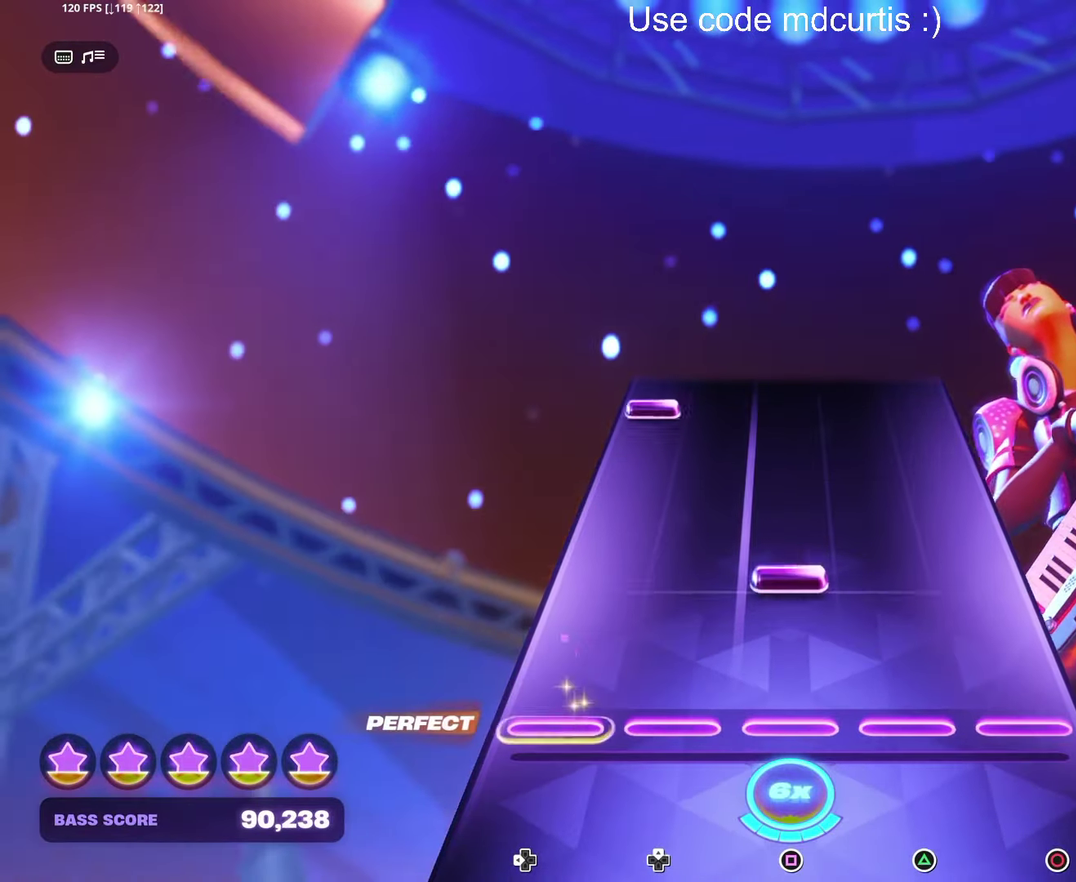
Gameplay with a controller (PlayStation layout); each line is a JSON object with the inputs held at the frame after it (dt_ms = milliseconds from this image to that frame). "events" lists button and stick changes between this image and that frame as [ms after this image, input, new state], when the widget could be followed in between. Not read: L3 R3 left_stick right_stick.
{"dt_ms": 500, "buttons": ["DPAD_LEFT"], "events": [[166, "SQUARE", "down"], [300, "SQUARE", "up"], [466, "DPAD_LEFT", "down"]]}
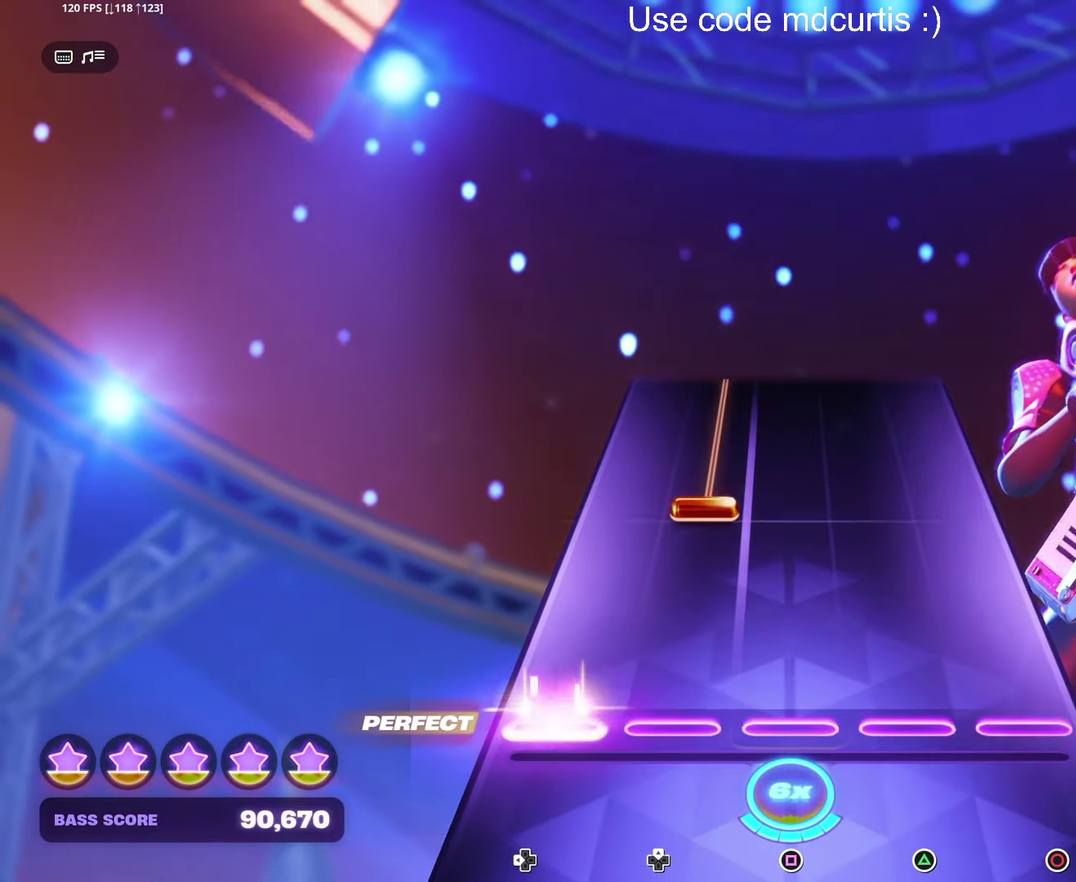
{"dt_ms": 500, "buttons": [], "events": [[66, "DPAD_LEFT", "up"]]}
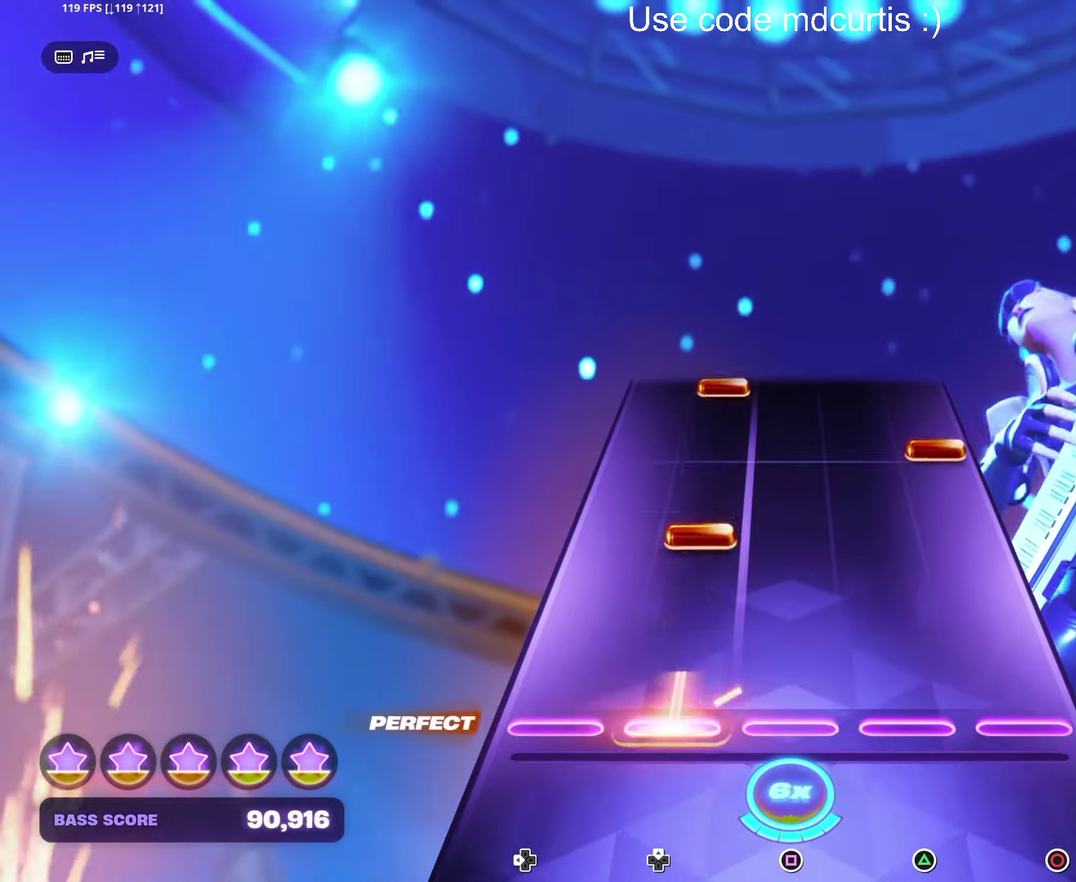
{"dt_ms": 500, "buttons": [], "events": [[366, "CIRCLE", "down"], [483, "CIRCLE", "up"]]}
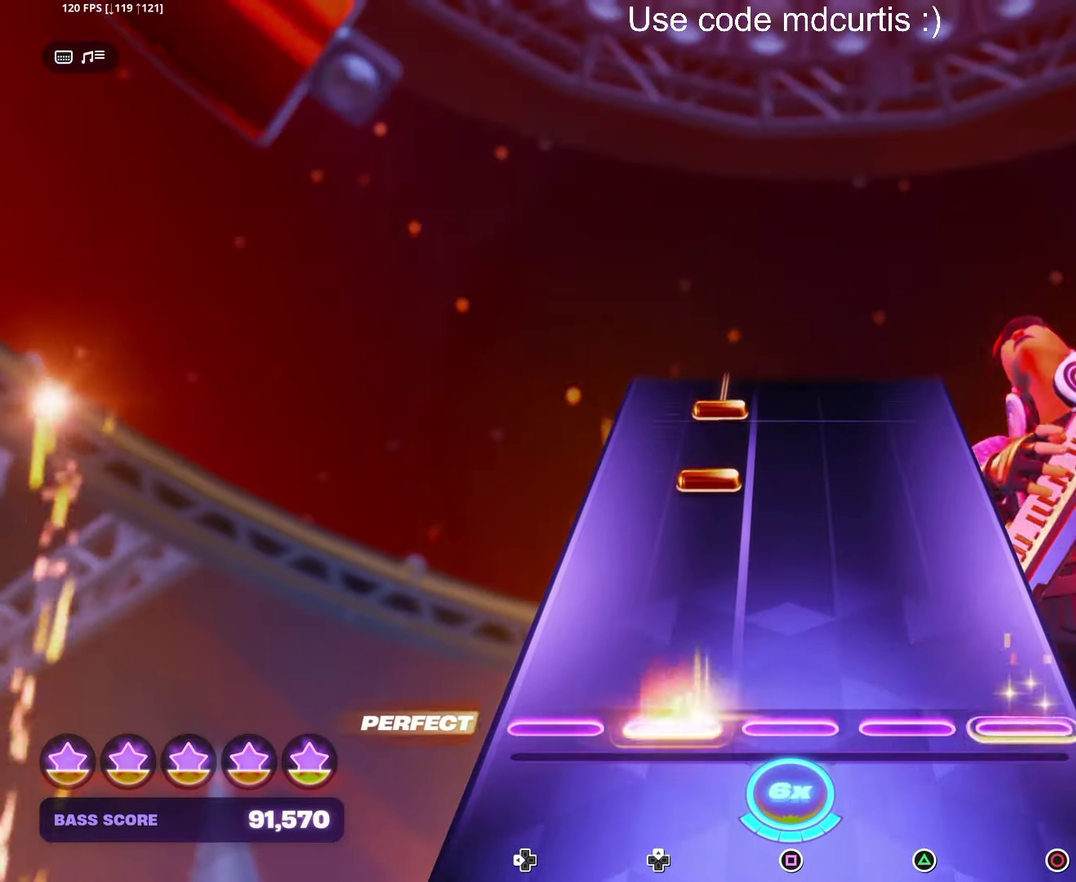
{"dt_ms": 500, "buttons": [], "events": []}
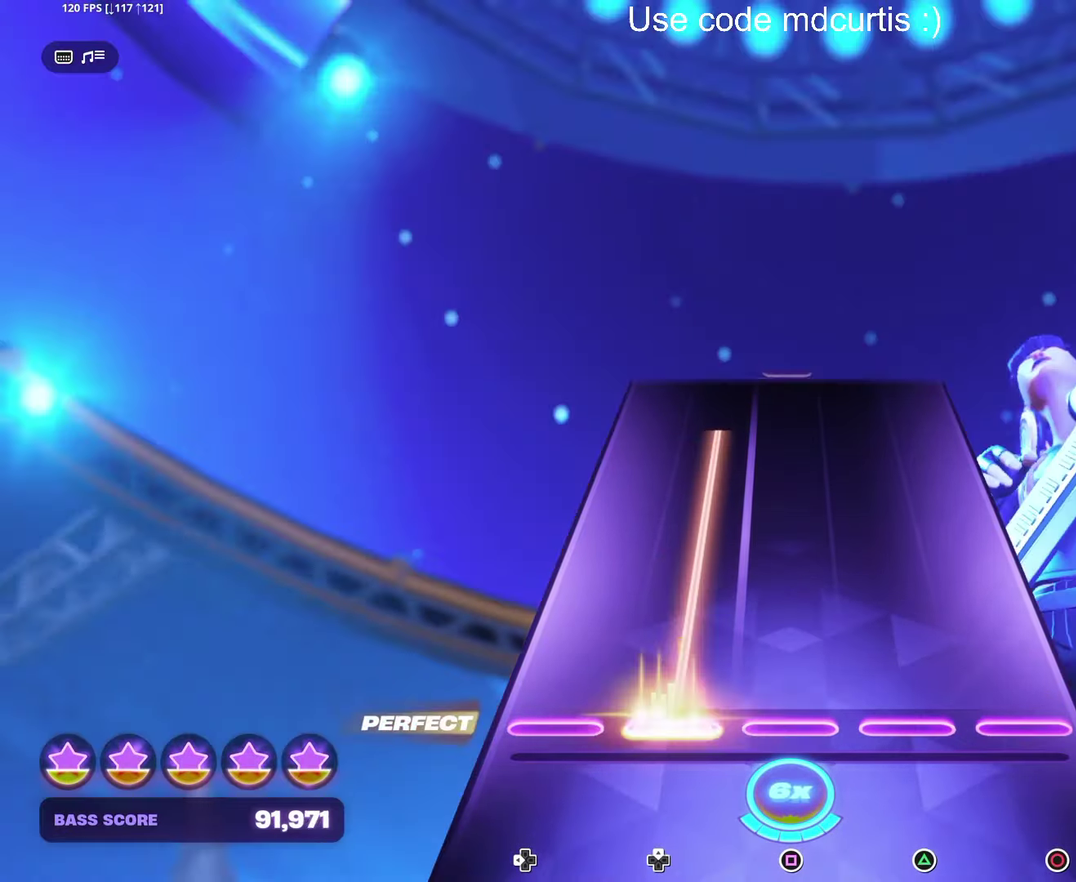
{"dt_ms": 1000, "buttons": ["SQUARE"], "events": [[583, "SQUARE", "down"]]}
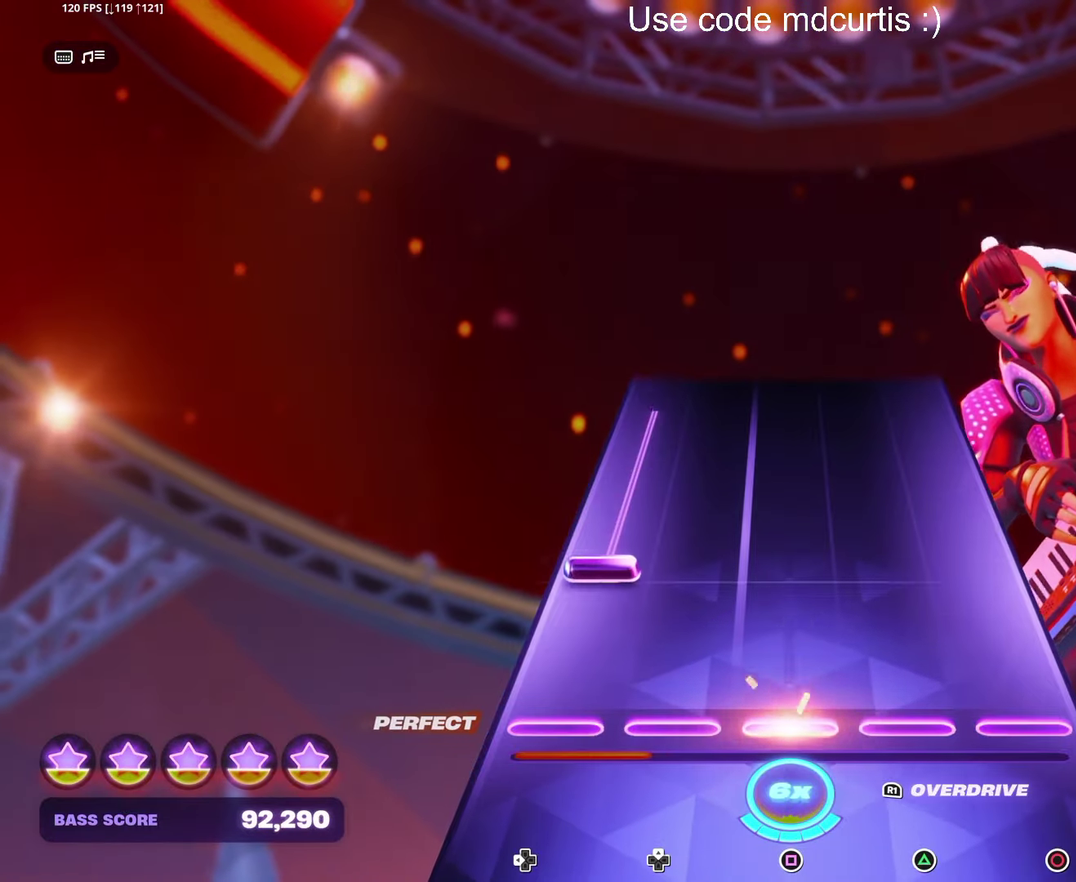
{"dt_ms": 500, "buttons": [], "events": [[100, "SQUARE", "up"], [167, "DPAD_LEFT", "down"], [483, "DPAD_LEFT", "up"]]}
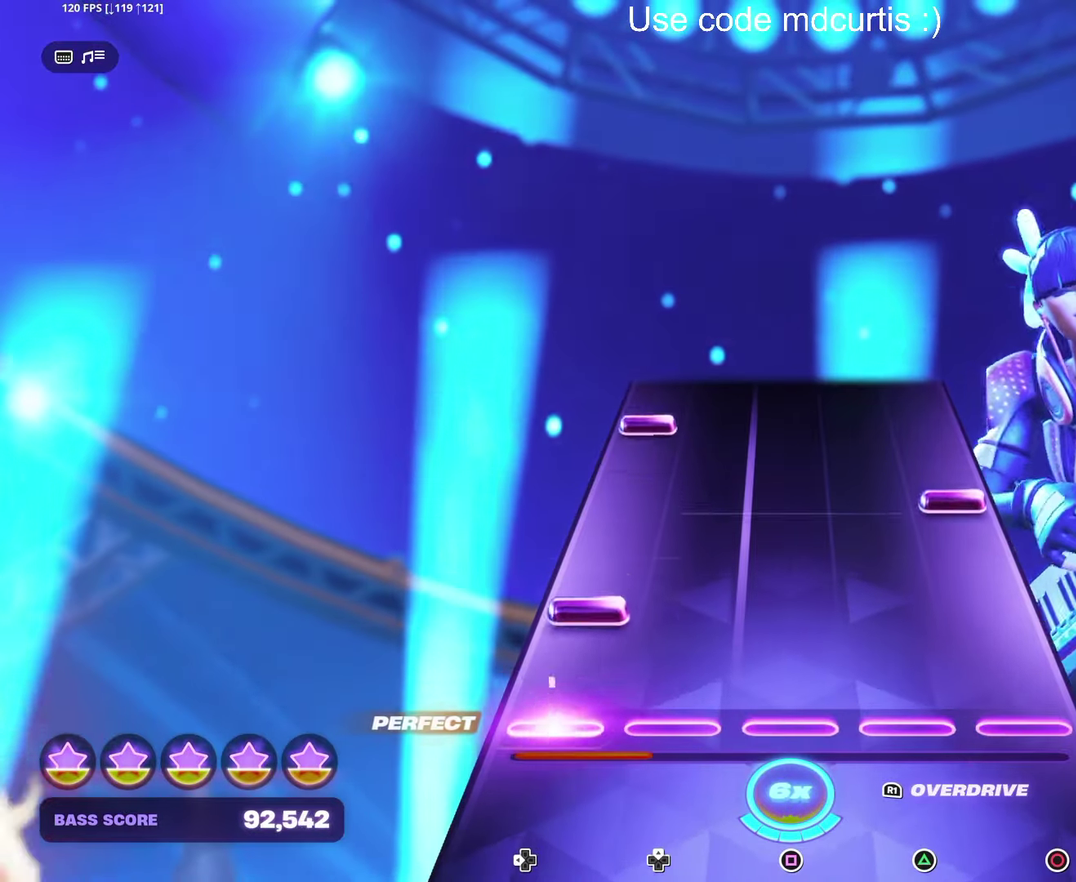
{"dt_ms": 500, "buttons": ["DPAD_LEFT"], "events": [[117, "DPAD_LEFT", "down"], [217, "DPAD_LEFT", "up"], [267, "CIRCLE", "down"], [383, "CIRCLE", "up"], [417, "DPAD_LEFT", "down"]]}
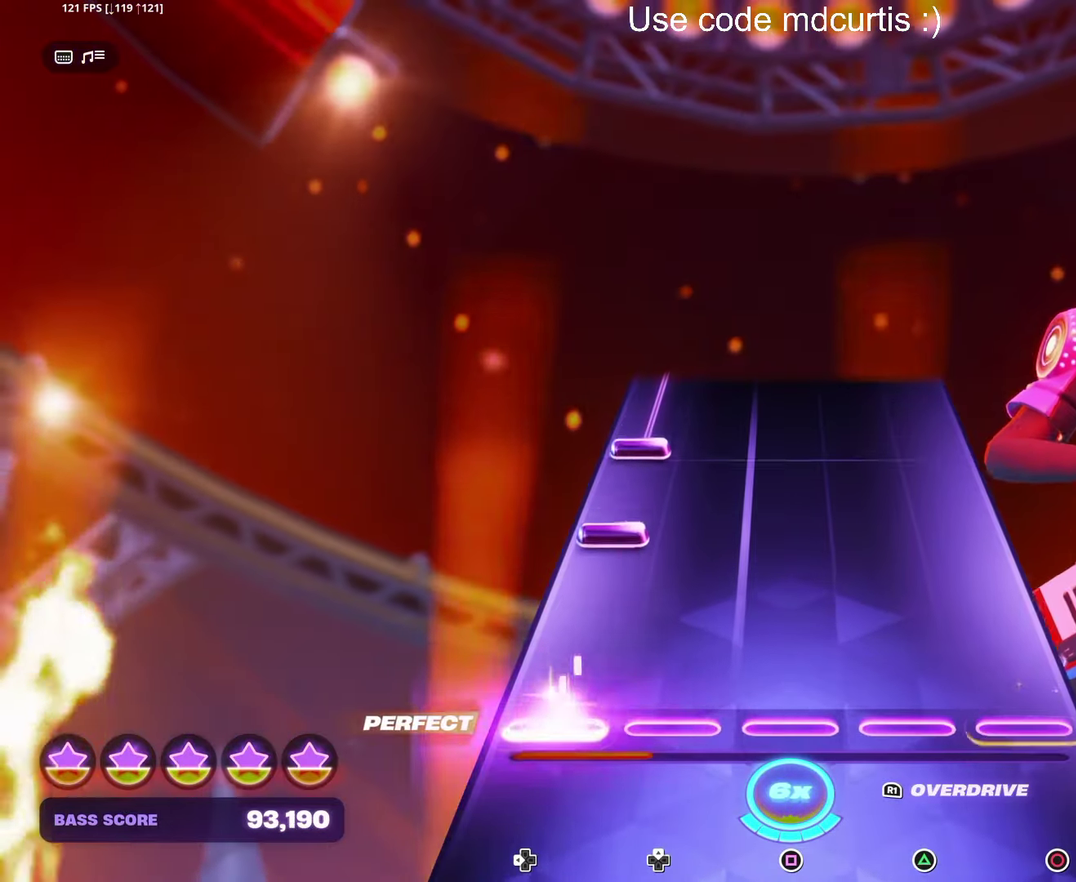
{"dt_ms": 500, "buttons": ["DPAD_LEFT"], "events": [[33, "DPAD_LEFT", "up"], [233, "DPAD_LEFT", "down"], [300, "DPAD_LEFT", "up"], [367, "DPAD_LEFT", "down"]]}
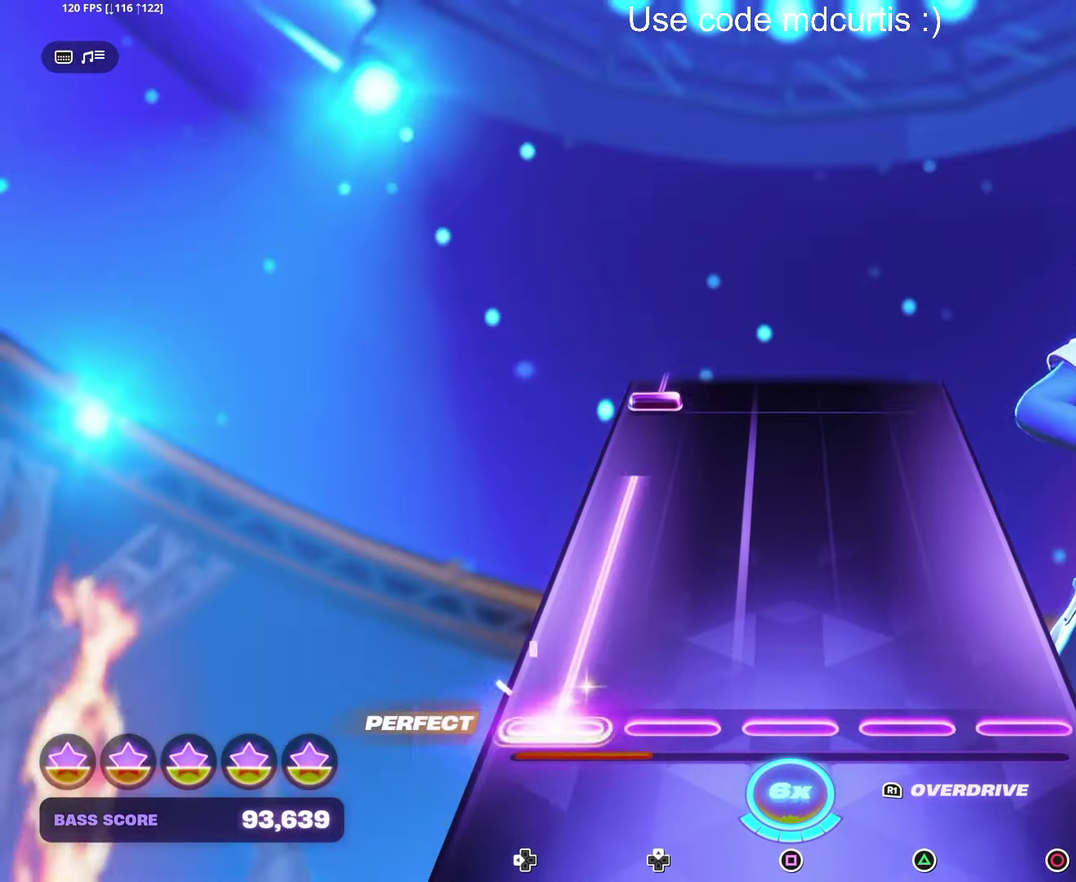
{"dt_ms": 500, "buttons": ["DPAD_LEFT"], "events": [[350, "DPAD_LEFT", "up"], [467, "DPAD_LEFT", "down"]]}
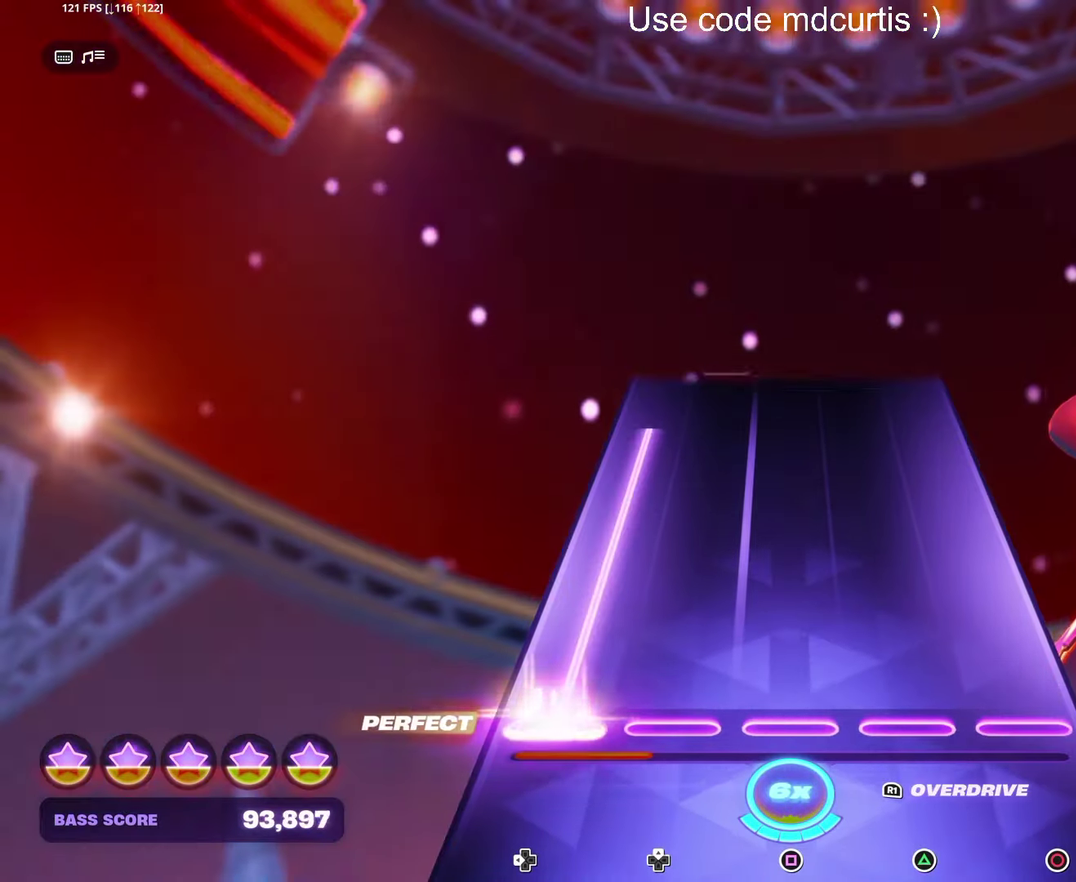
{"dt_ms": 500, "buttons": [], "events": [[450, "DPAD_LEFT", "up"]]}
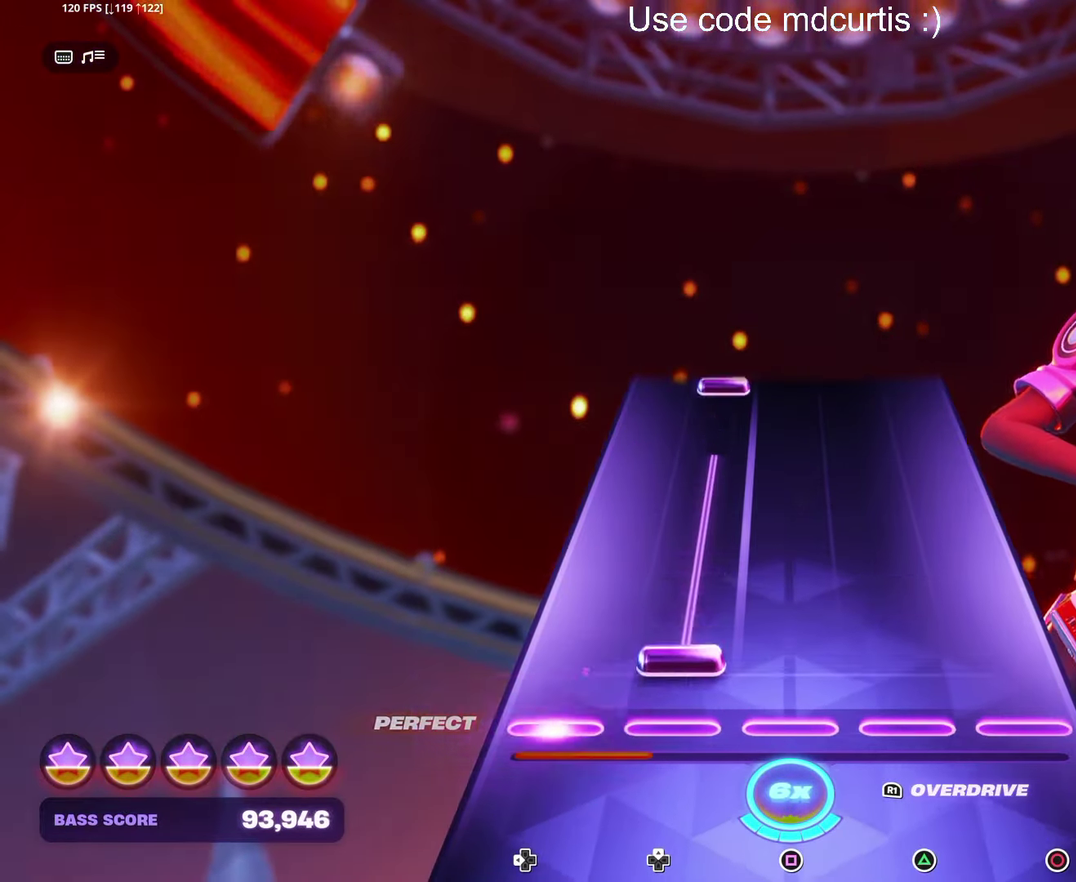
{"dt_ms": 500, "buttons": [], "events": []}
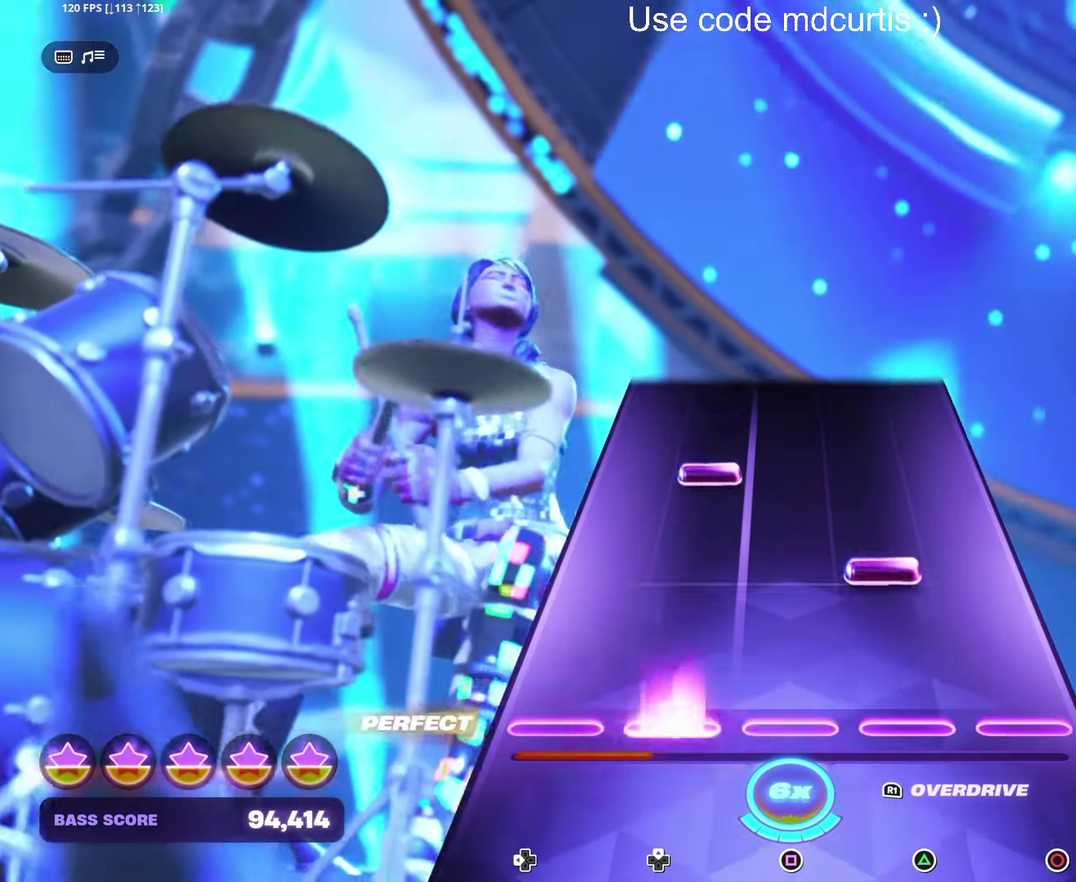
{"dt_ms": 500, "buttons": [], "events": [[167, "TRIANGLE", "down"], [267, "TRIANGLE", "up"]]}
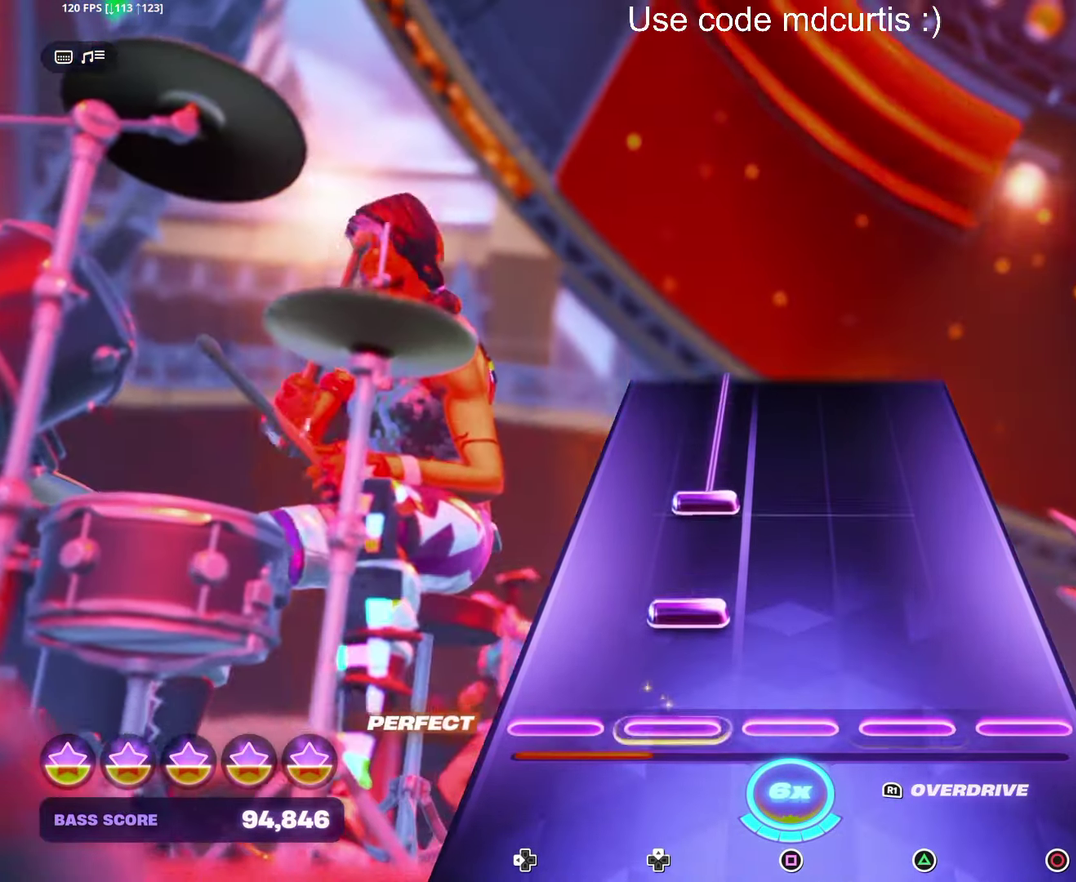
{"dt_ms": 500, "buttons": [], "events": []}
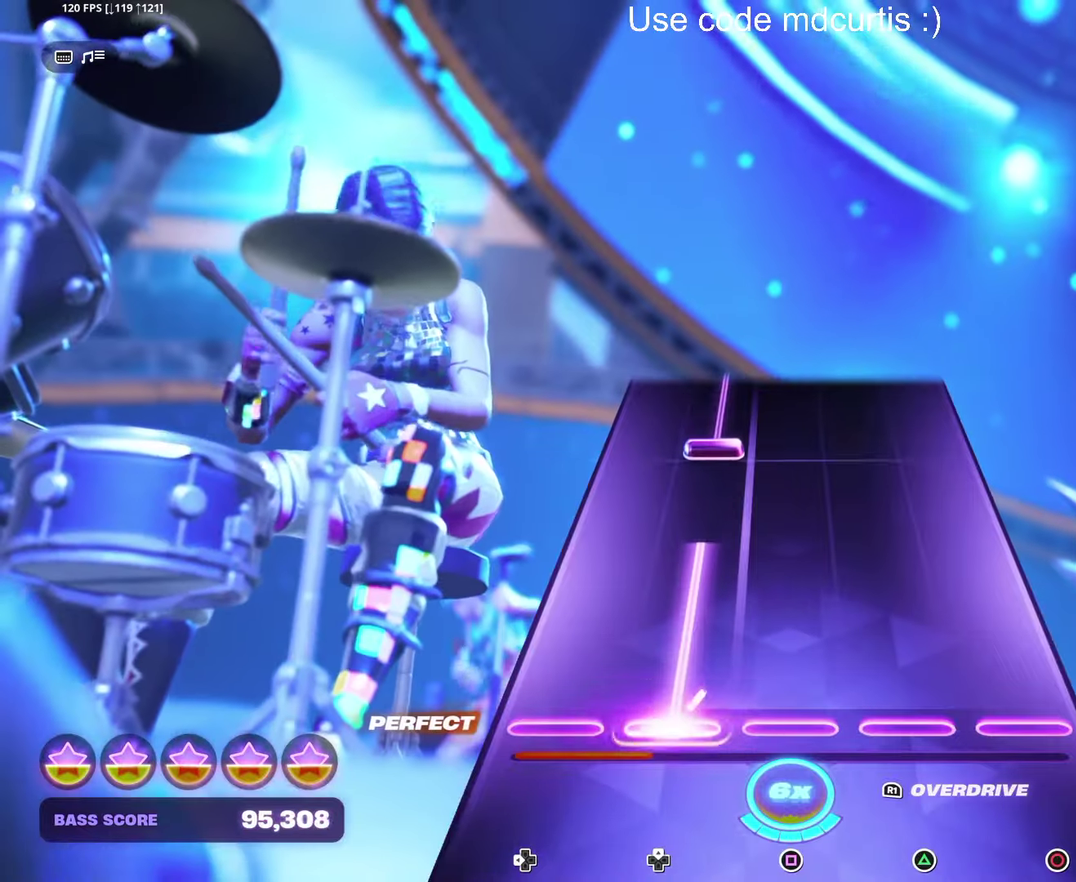
{"dt_ms": 500, "buttons": [], "events": []}
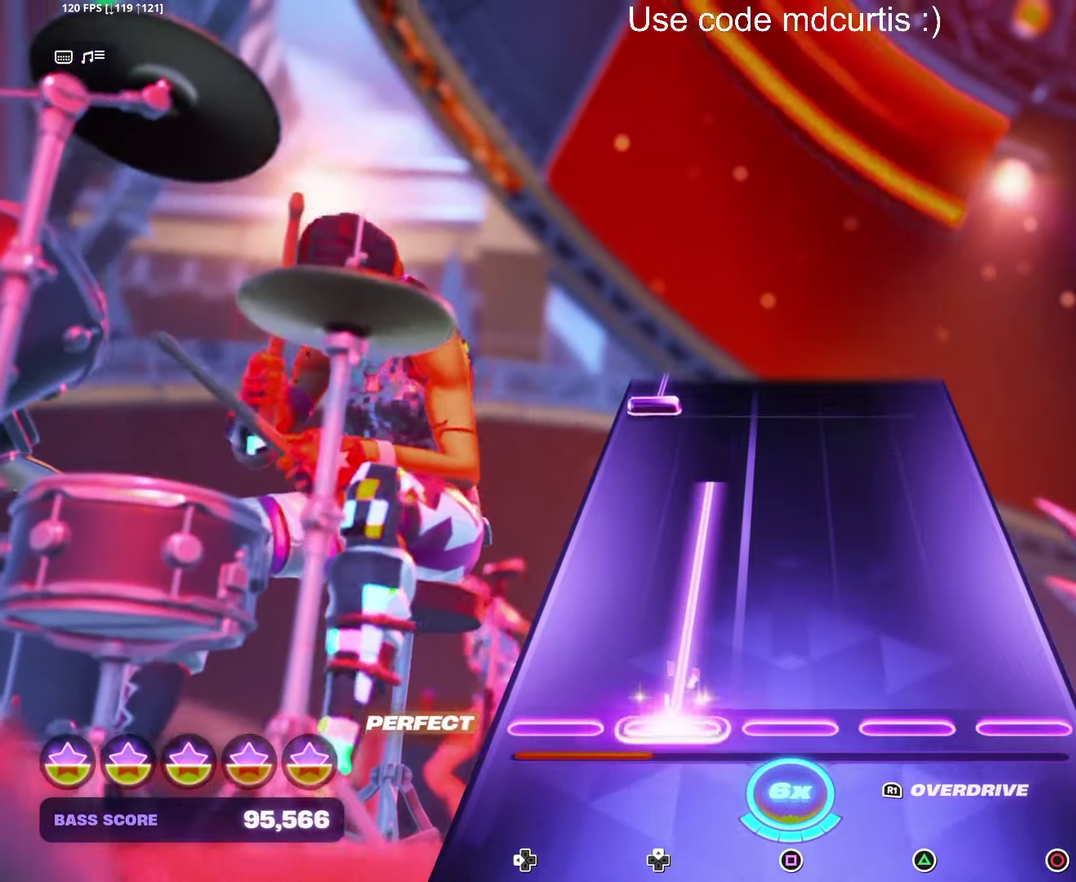
{"dt_ms": 500, "buttons": ["DPAD_LEFT"], "events": [[484, "DPAD_LEFT", "down"]]}
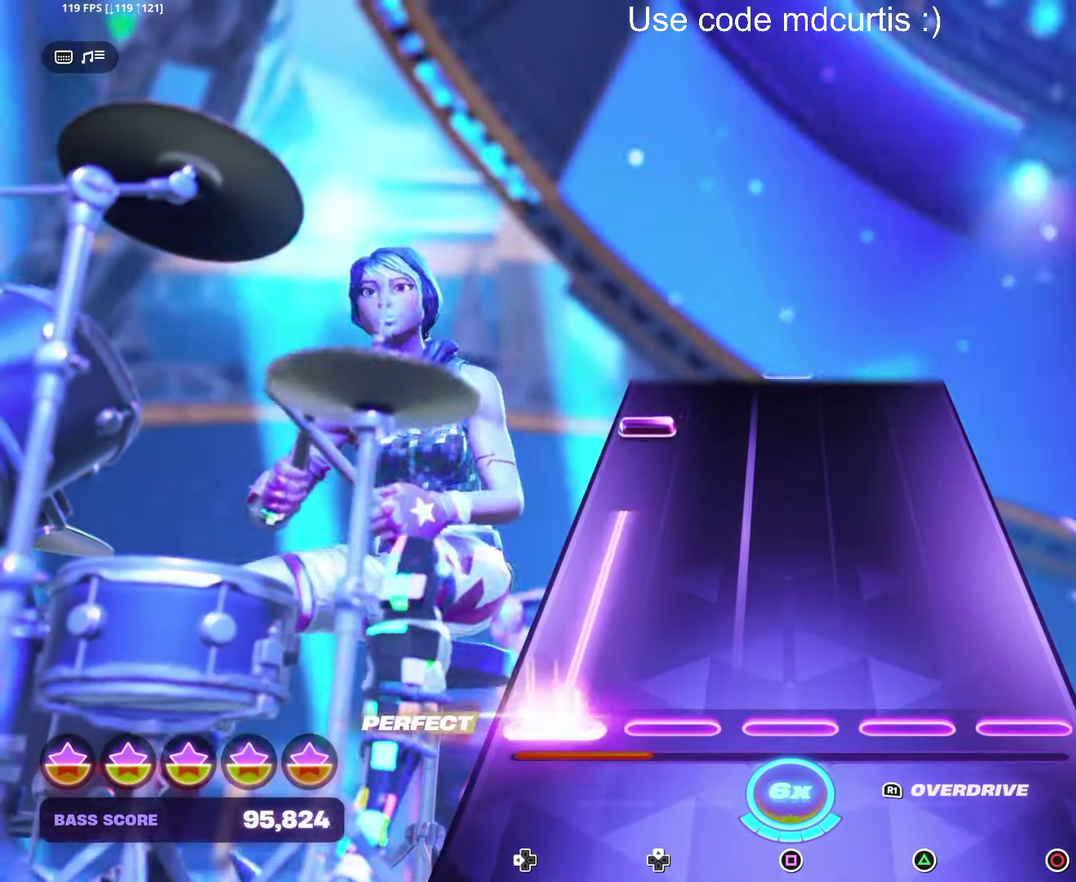
{"dt_ms": 500, "buttons": ["DPAD_LEFT"], "events": [[267, "DPAD_LEFT", "up"], [417, "DPAD_LEFT", "down"]]}
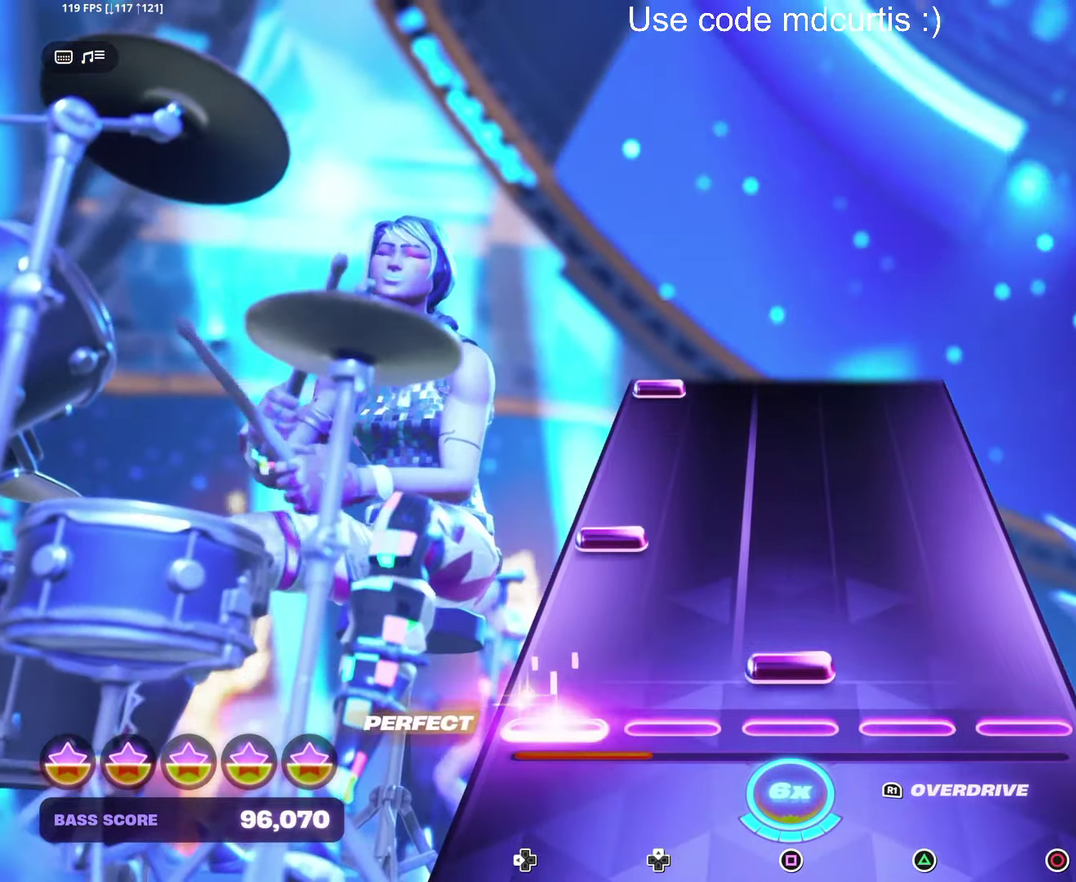
{"dt_ms": 500, "buttons": [], "events": [[17, "DPAD_LEFT", "up"], [67, "SQUARE", "down"], [184, "SQUARE", "up"], [200, "DPAD_LEFT", "down"], [284, "DPAD_LEFT", "up"]]}
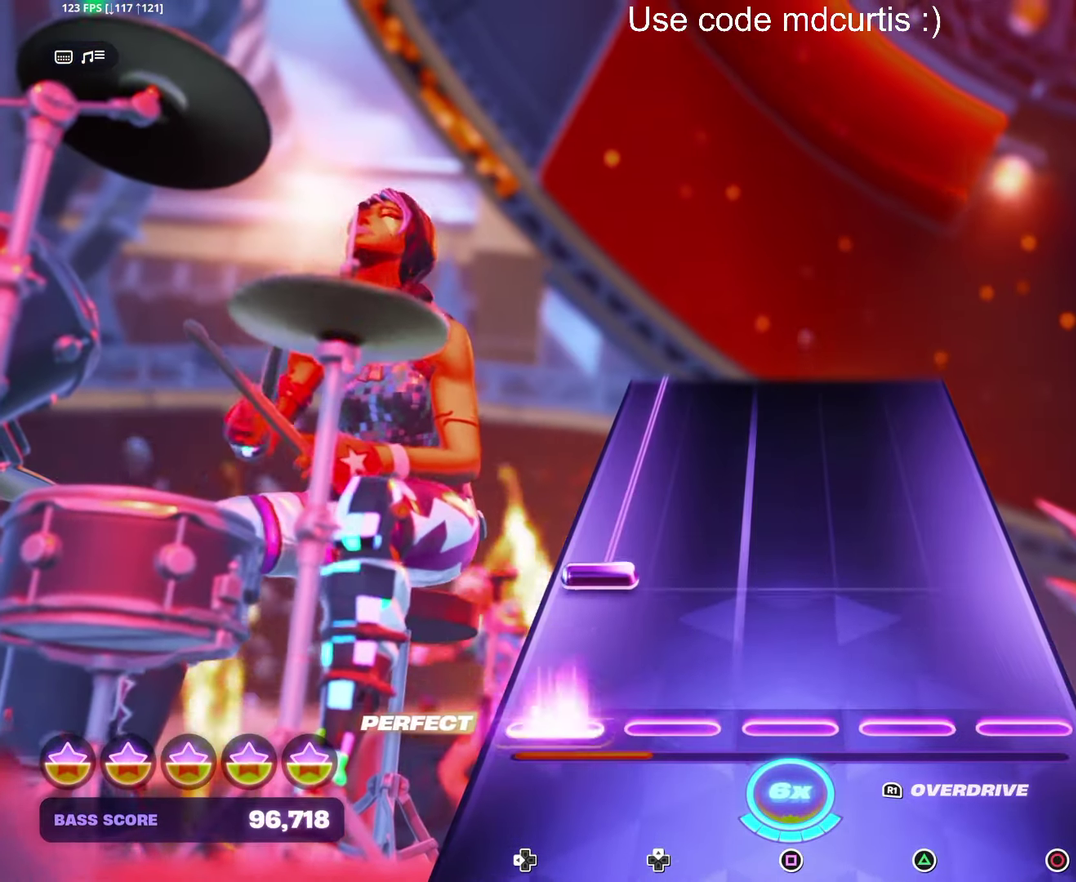
{"dt_ms": 500, "buttons": ["DPAD_LEFT"], "events": [[17, "DPAD_LEFT", "down"], [84, "DPAD_LEFT", "up"], [167, "DPAD_LEFT", "down"]]}
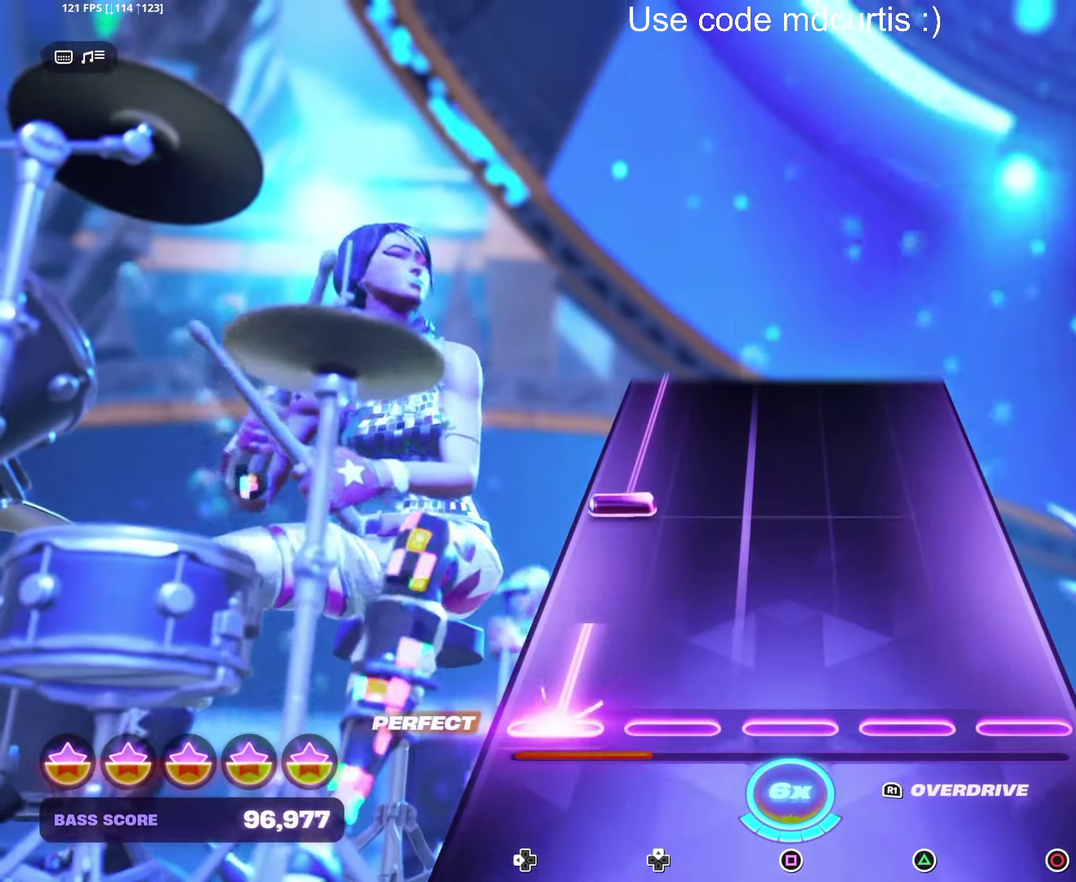
{"dt_ms": 500, "buttons": ["DPAD_LEFT"], "events": [[150, "DPAD_LEFT", "up"], [267, "DPAD_LEFT", "down"]]}
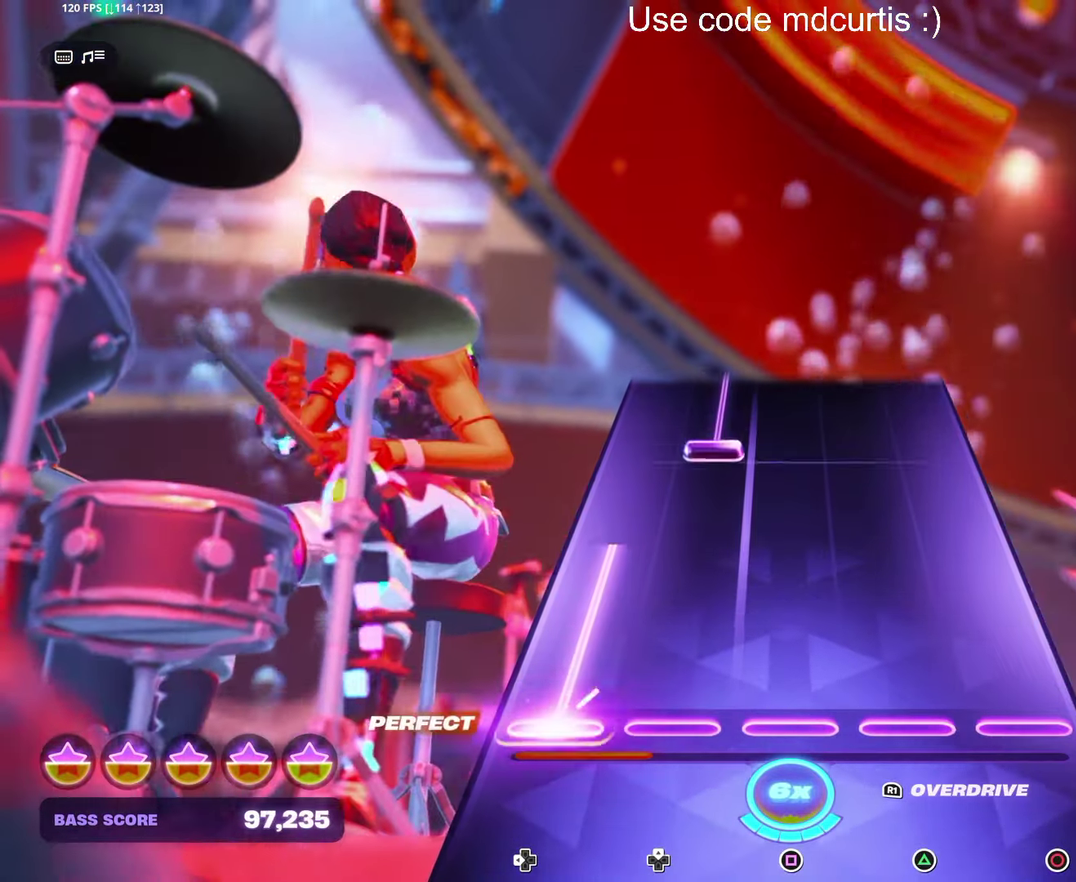
{"dt_ms": 500, "buttons": [], "events": [[217, "DPAD_LEFT", "up"]]}
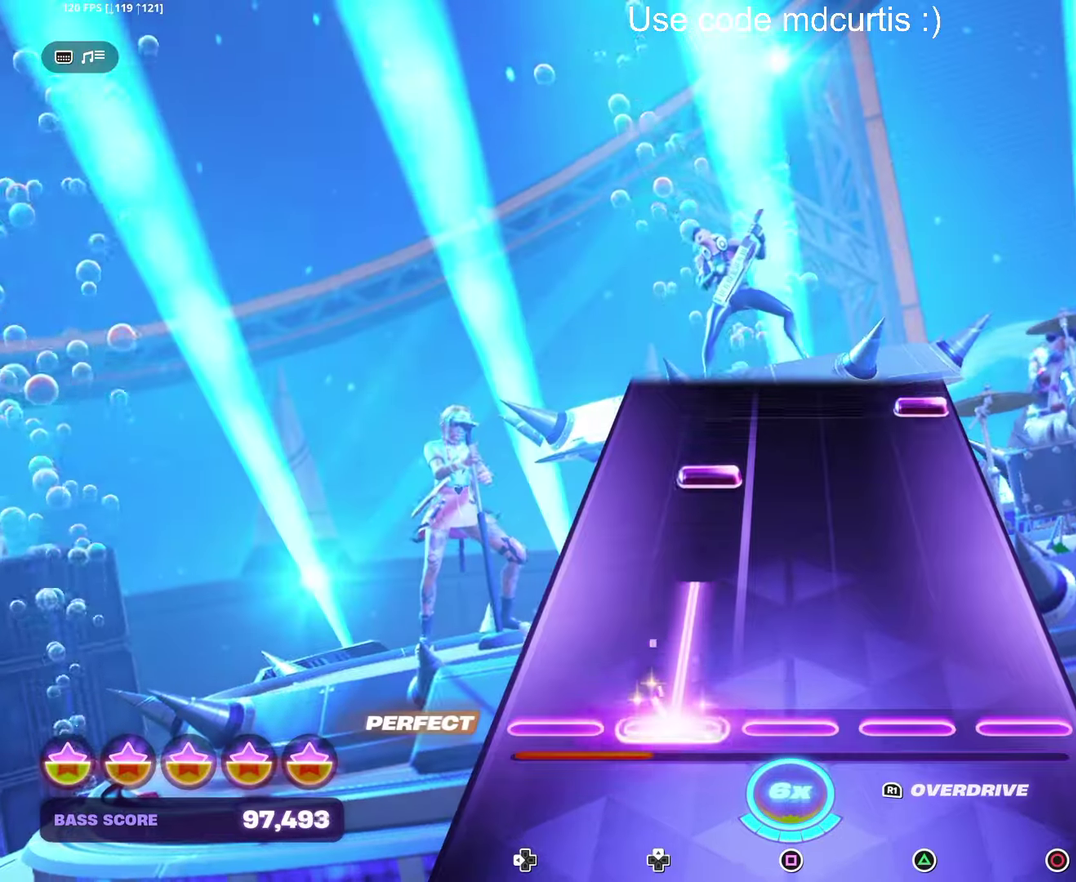
{"dt_ms": 500, "buttons": ["CIRCLE"], "events": [[450, "CIRCLE", "down"]]}
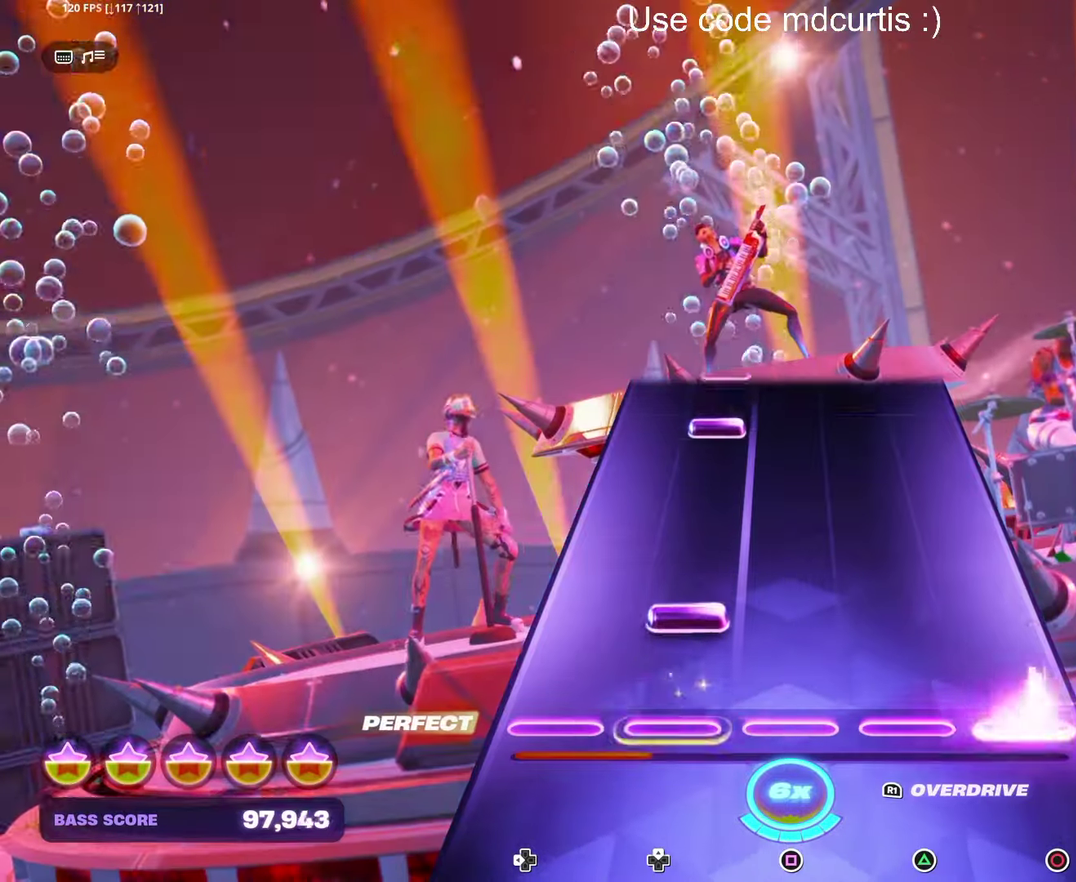
{"dt_ms": 500, "buttons": [], "events": [[50, "CIRCLE", "up"]]}
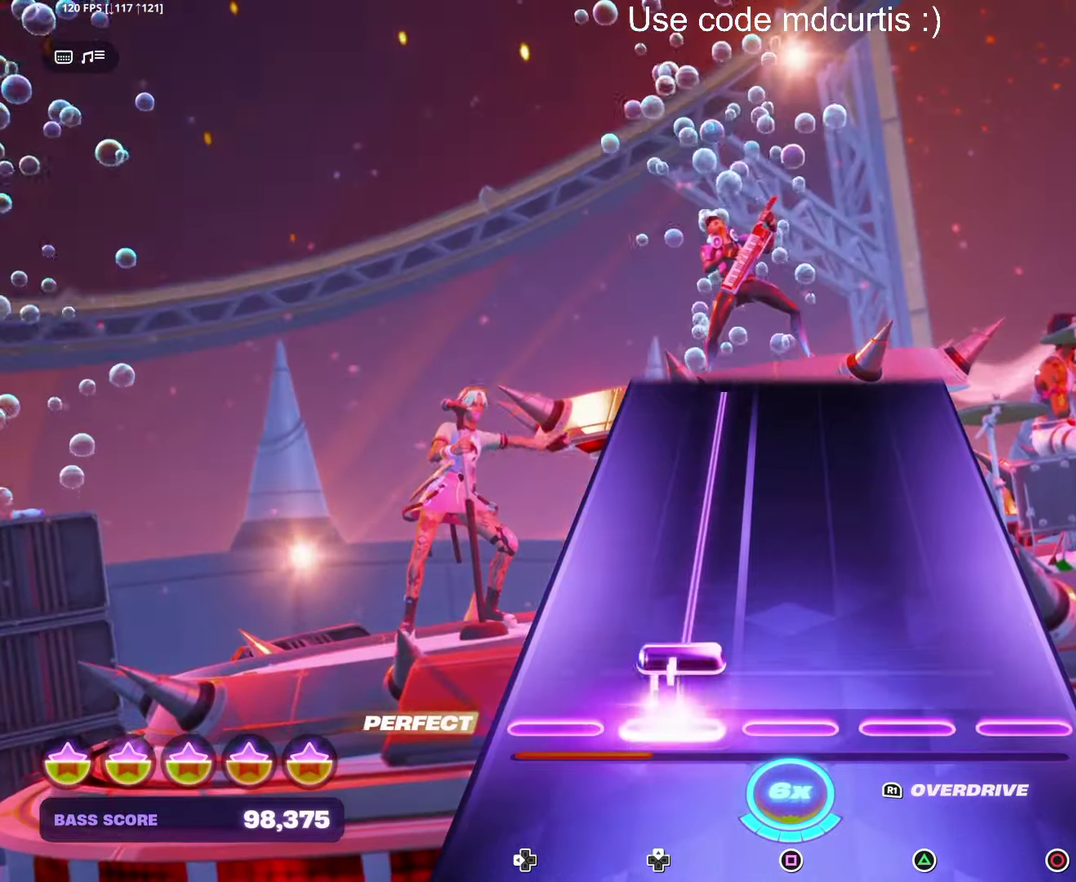
{"dt_ms": 500, "buttons": [], "events": []}
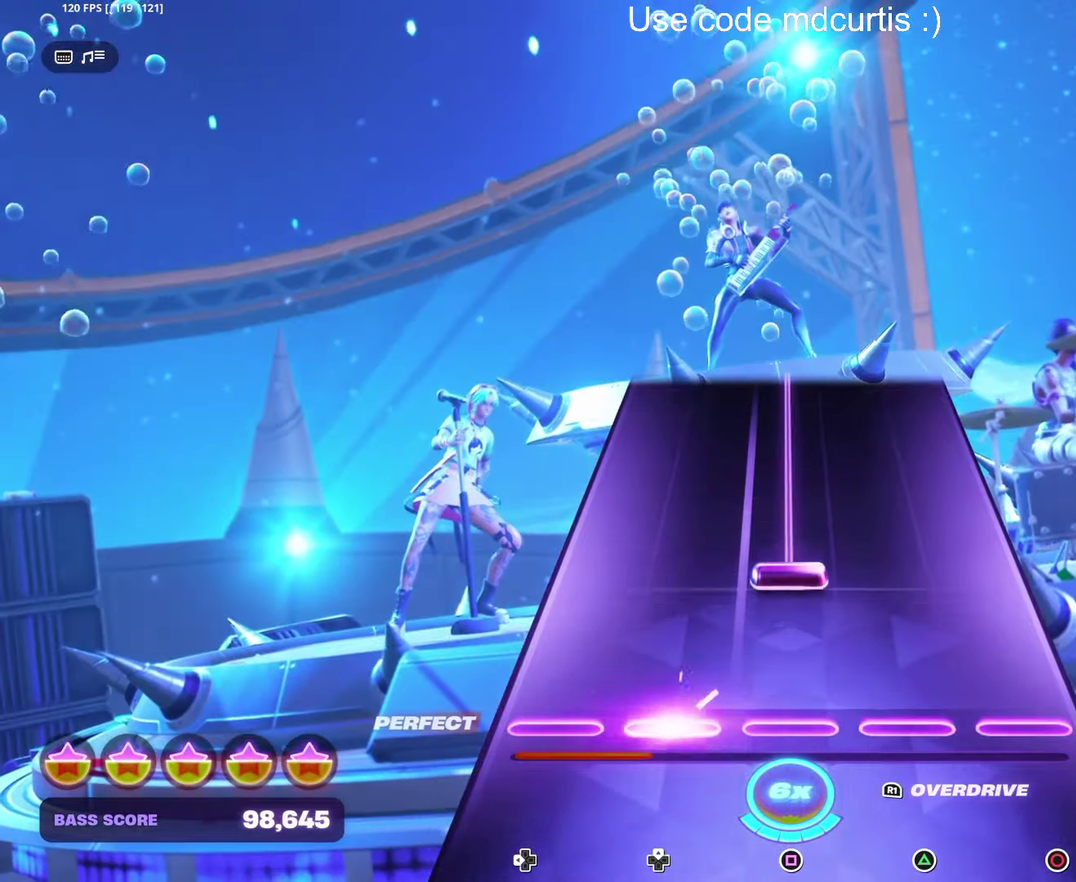
{"dt_ms": 500, "buttons": ["SQUARE"], "events": [[150, "SQUARE", "down"]]}
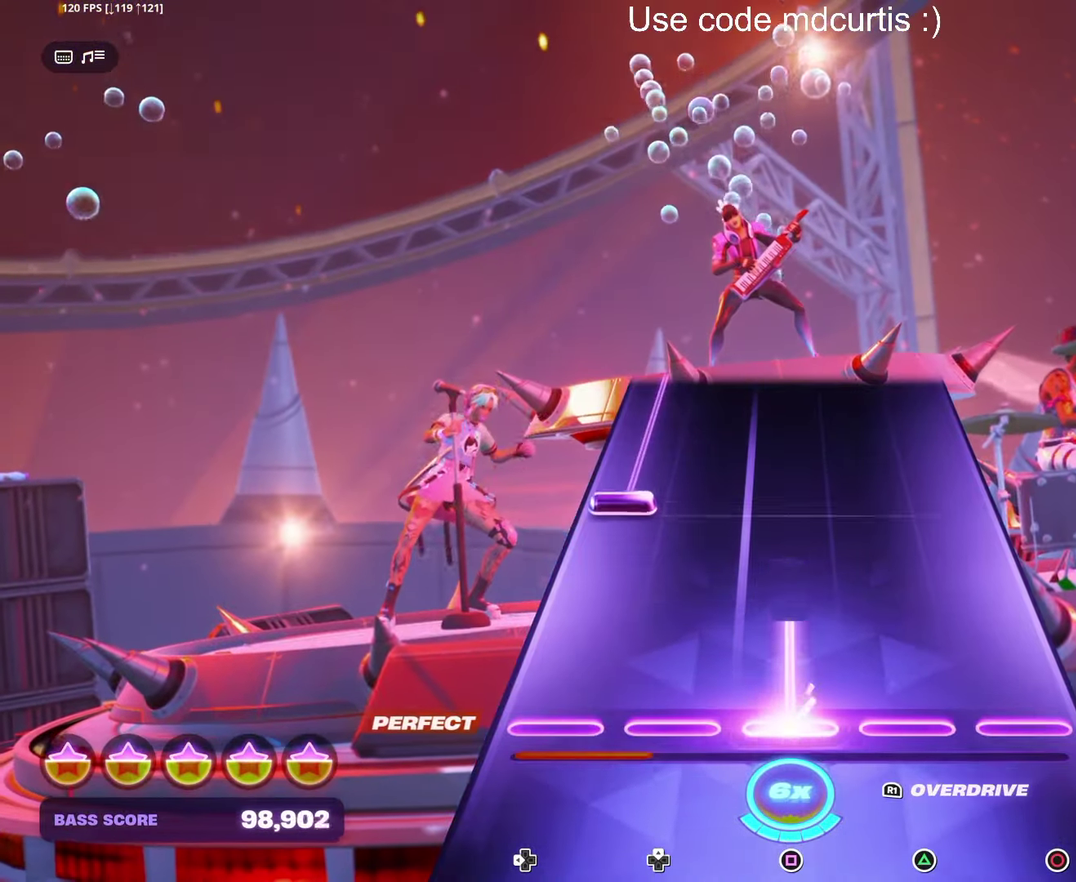
{"dt_ms": 500, "buttons": ["DPAD_LEFT"], "events": [[184, "SQUARE", "up"], [284, "DPAD_LEFT", "down"]]}
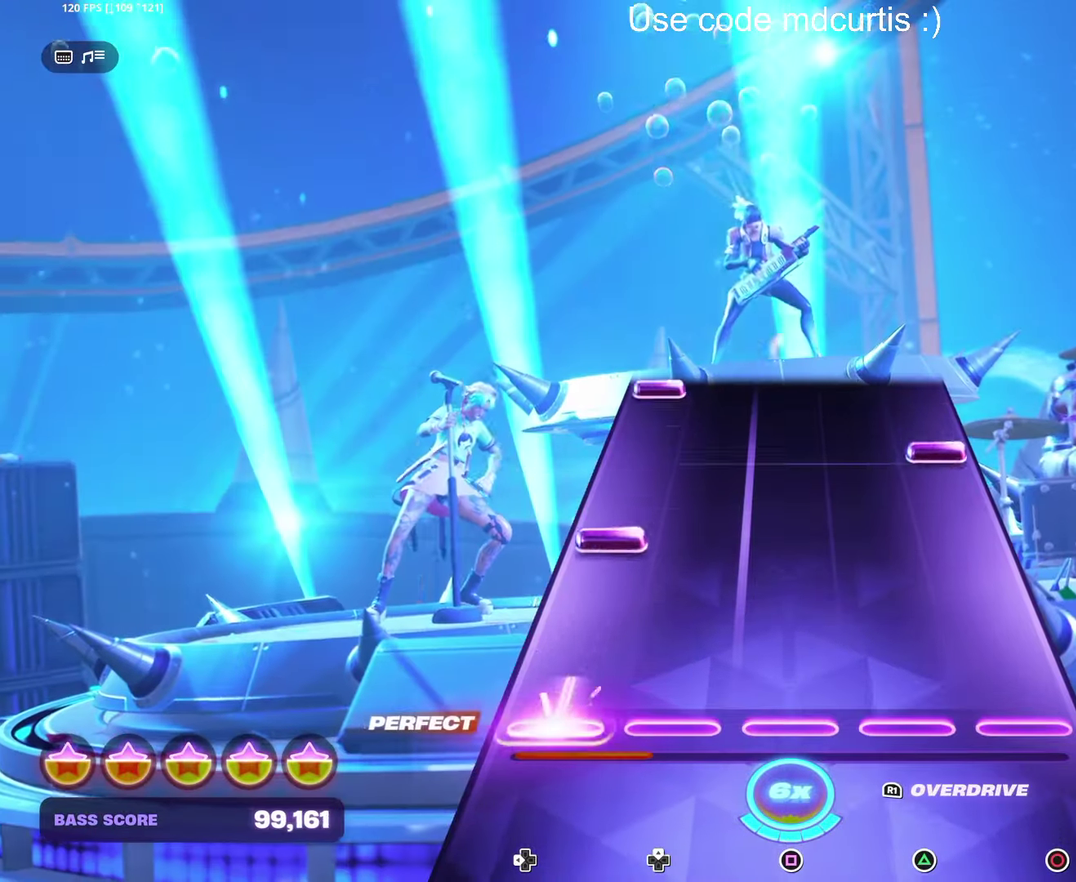
{"dt_ms": 500, "buttons": [], "events": [[67, "DPAD_LEFT", "up"], [217, "DPAD_LEFT", "down"], [317, "DPAD_LEFT", "up"], [367, "CIRCLE", "down"], [467, "CIRCLE", "up"]]}
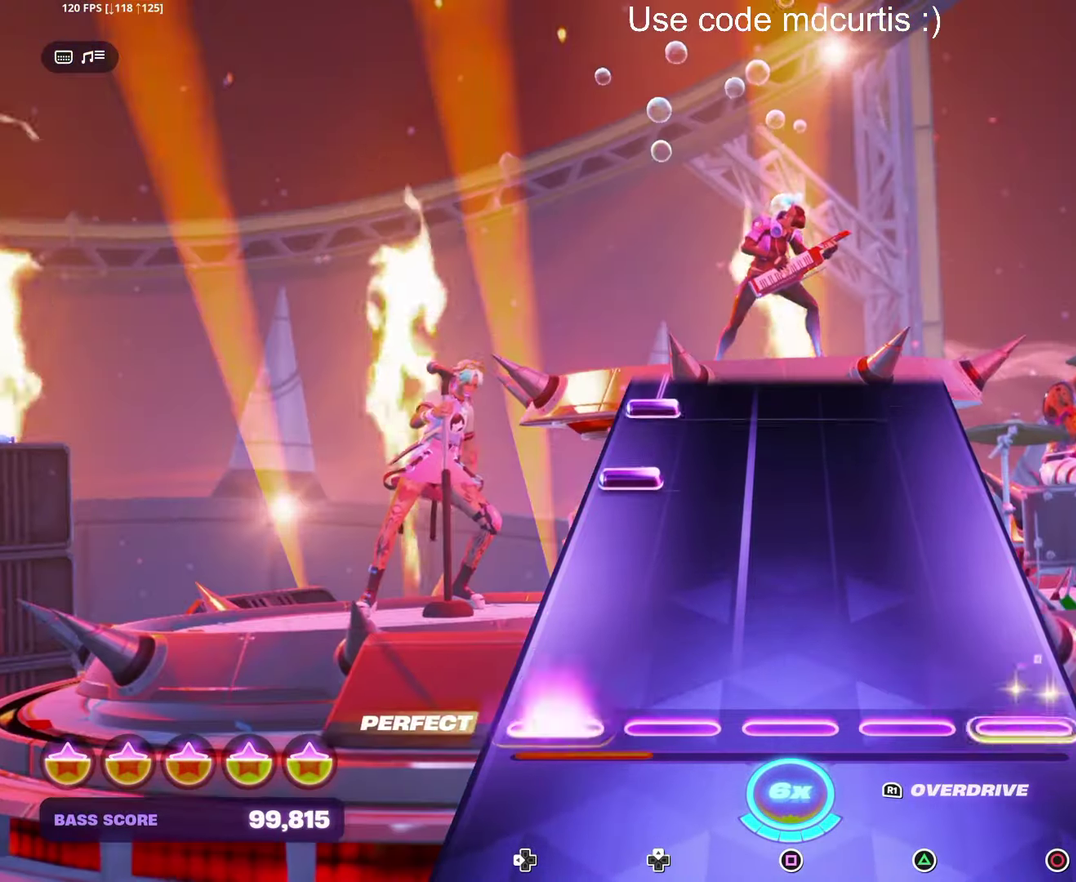
{"dt_ms": 500, "buttons": ["DPAD_LEFT"], "events": [[17, "DPAD_LEFT", "down"], [117, "DPAD_LEFT", "up"], [334, "DPAD_LEFT", "down"], [400, "DPAD_LEFT", "up"], [467, "DPAD_LEFT", "down"]]}
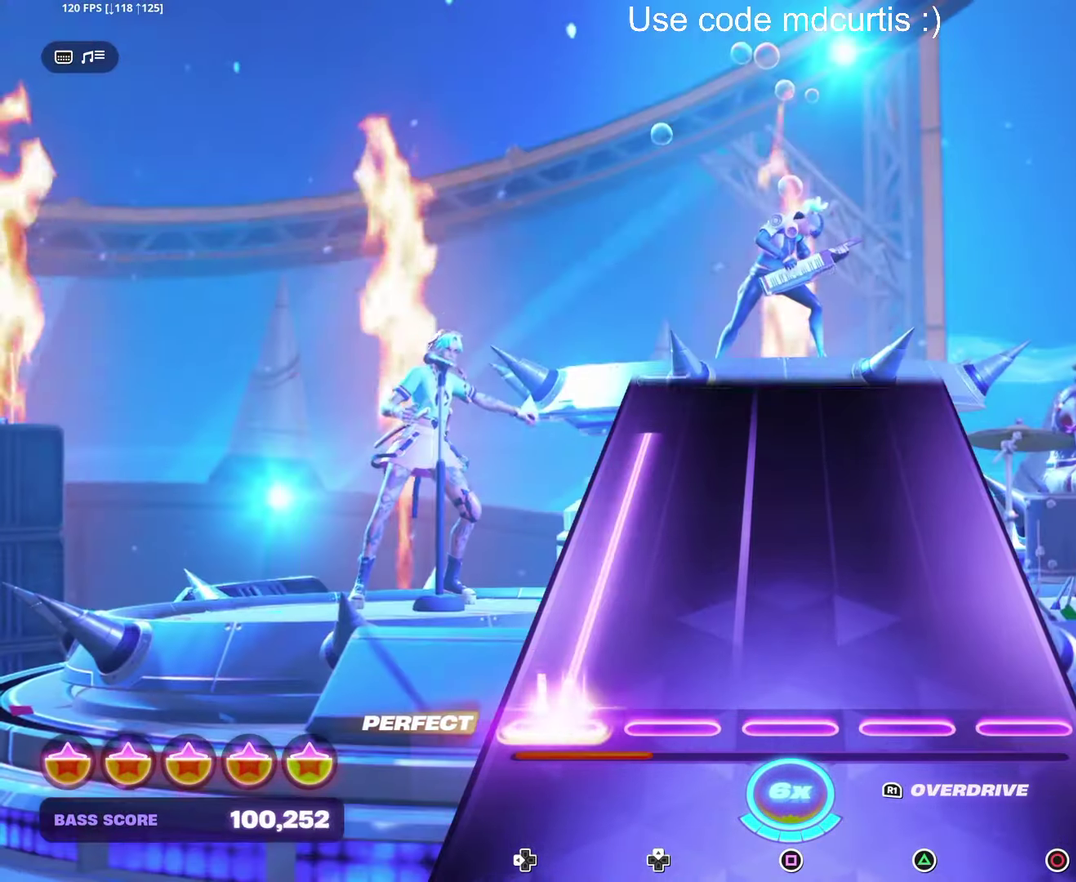
{"dt_ms": 500, "buttons": [], "events": [[450, "DPAD_LEFT", "up"]]}
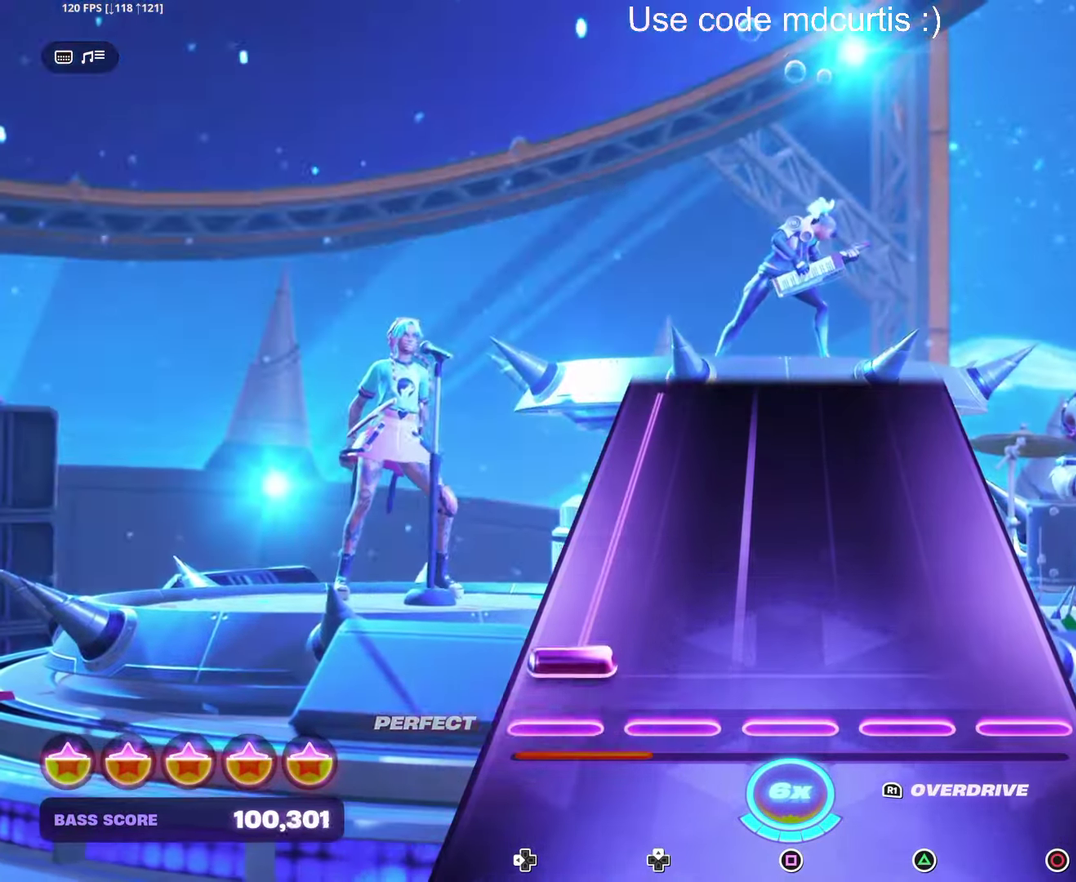
{"dt_ms": 500, "buttons": ["DPAD_LEFT"], "events": [[66, "DPAD_LEFT", "down"]]}